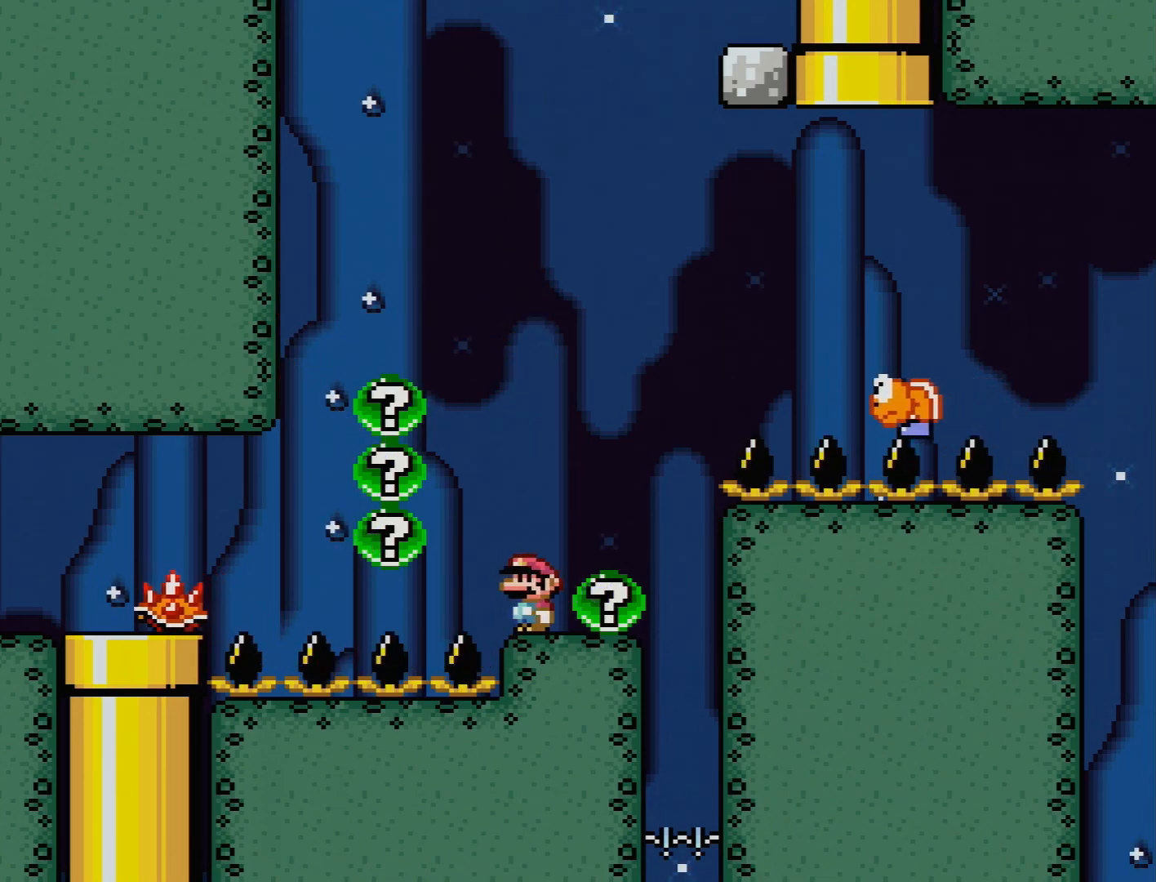
Gameplay with a controller (Nintendo layout); each line is a JSON object with the inputs held at the frame after it. "events" lists button and stick changes between this image and that frame as [ms after this image, input, new state], when the widget could be followed in between. Not read: L3 R3.
{"buttons": ["Y"], "events": []}
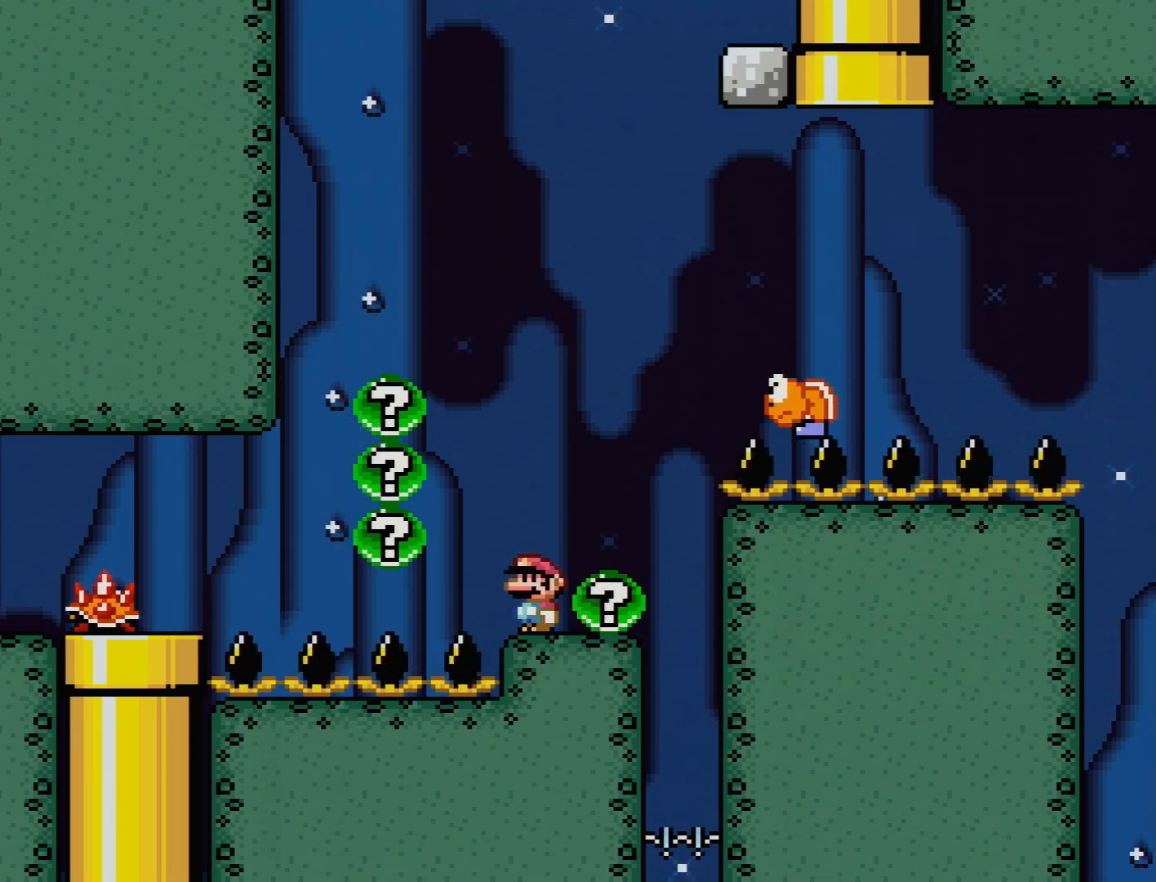
{"buttons": ["Y"], "events": [[150, "DPAD_LEFT", "down"], [217, "DPAD_LEFT", "up"]]}
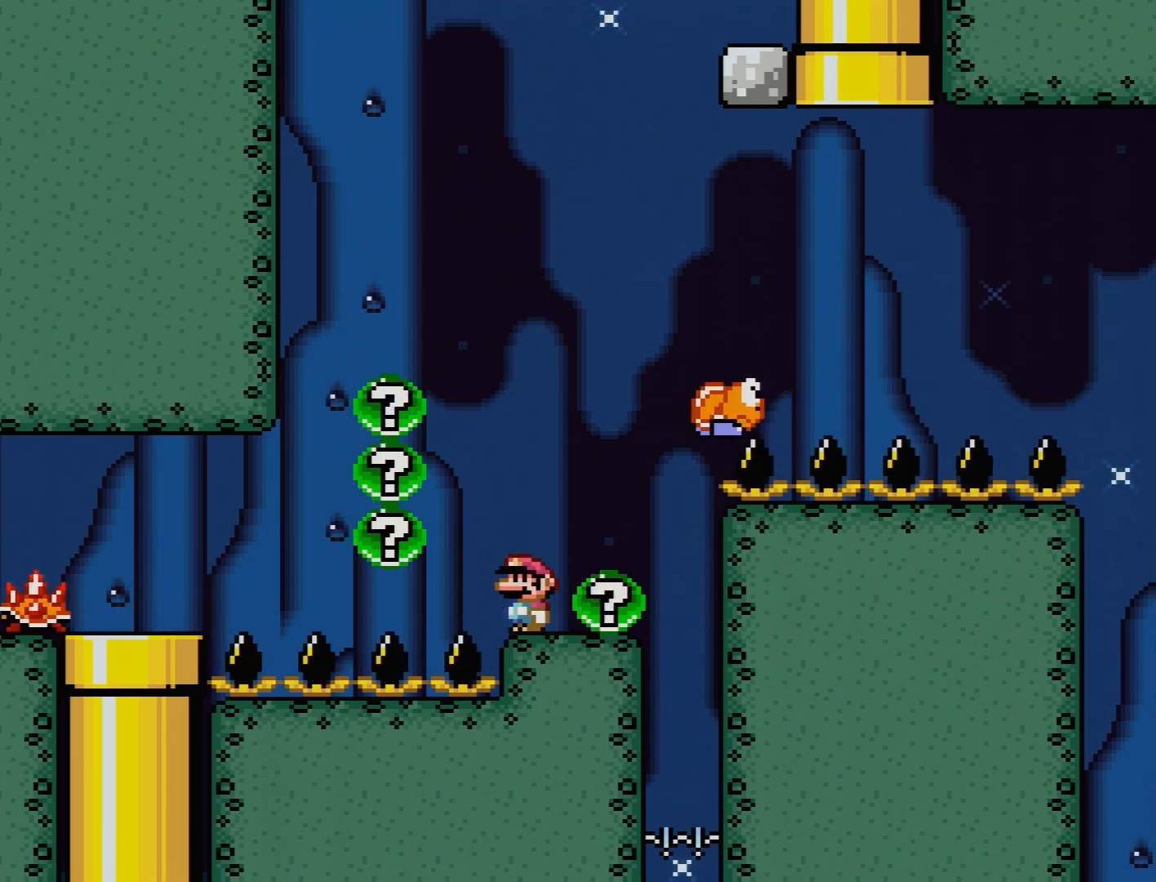
{"buttons": ["Y"], "events": []}
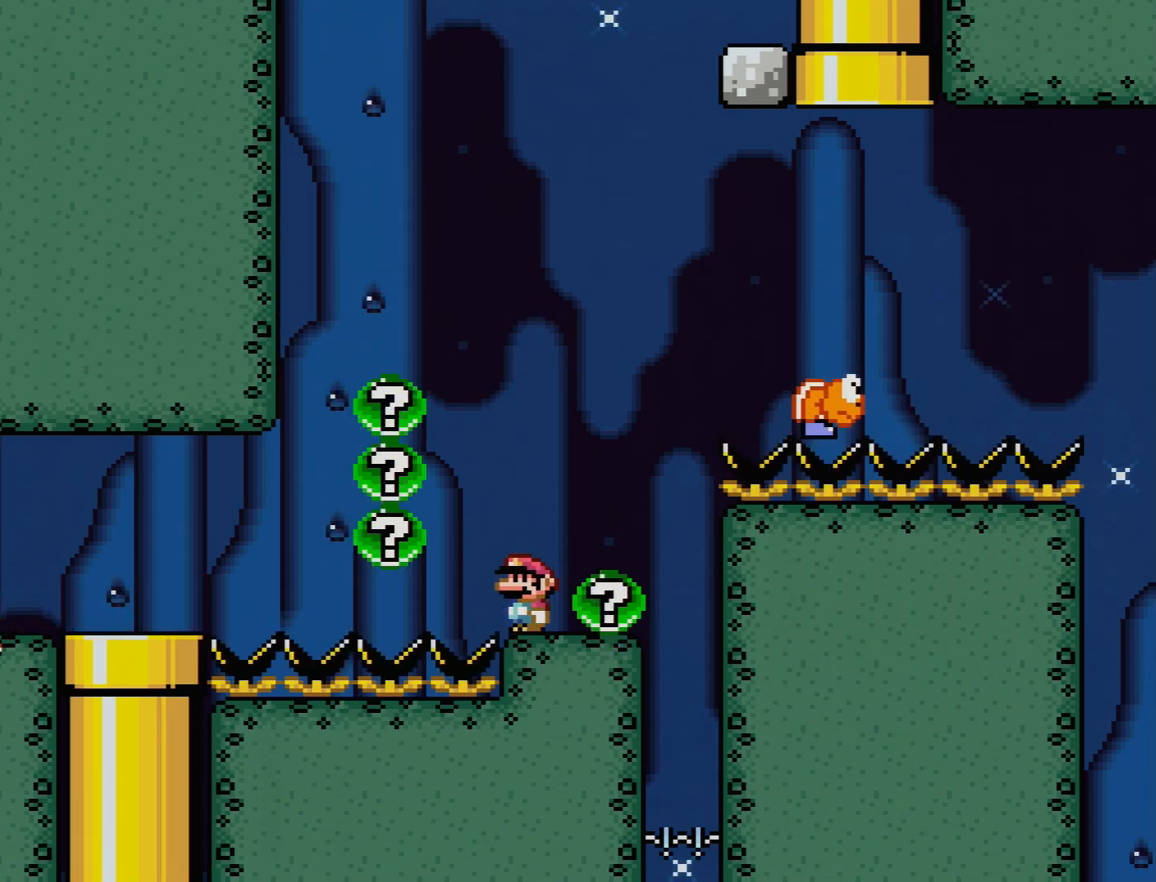
{"buttons": ["Y"], "events": [[233, "DPAD_LEFT", "down"], [317, "DPAD_LEFT", "up"]]}
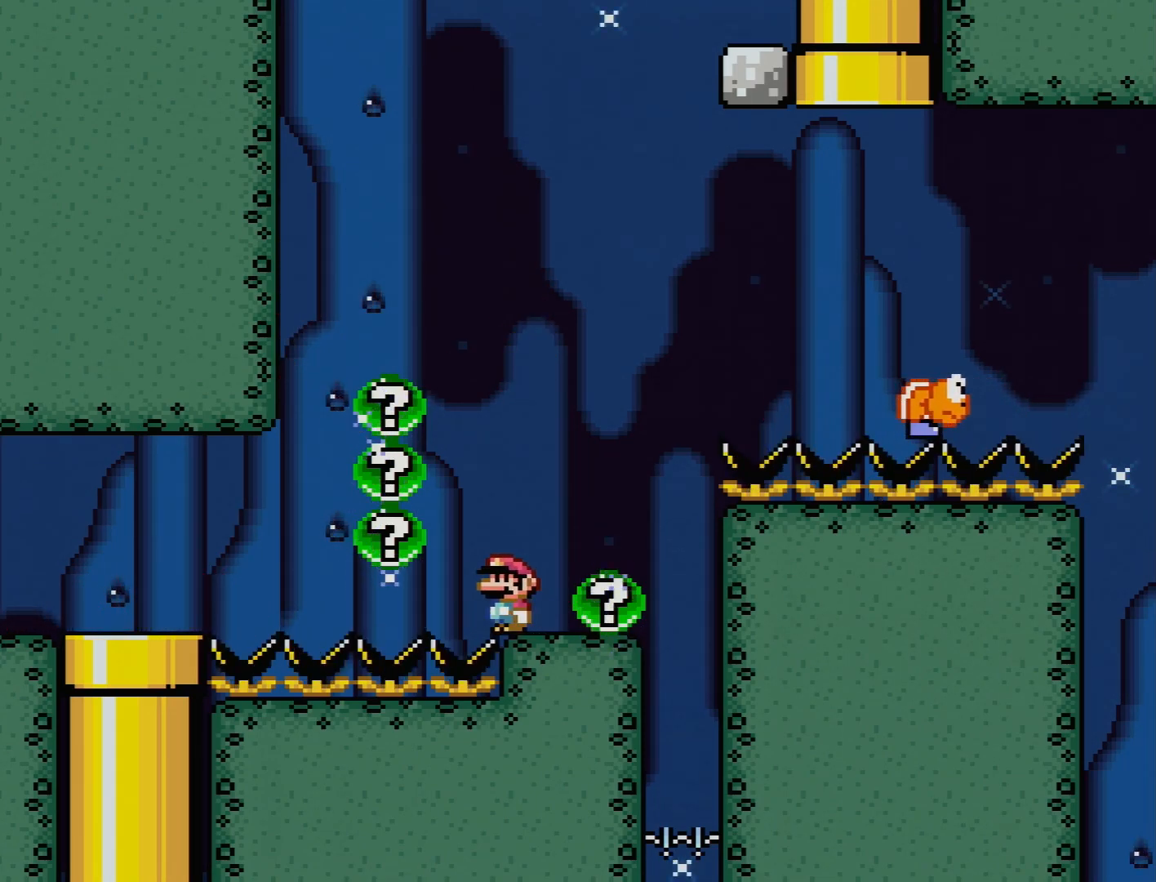
{"buttons": ["Y"], "events": []}
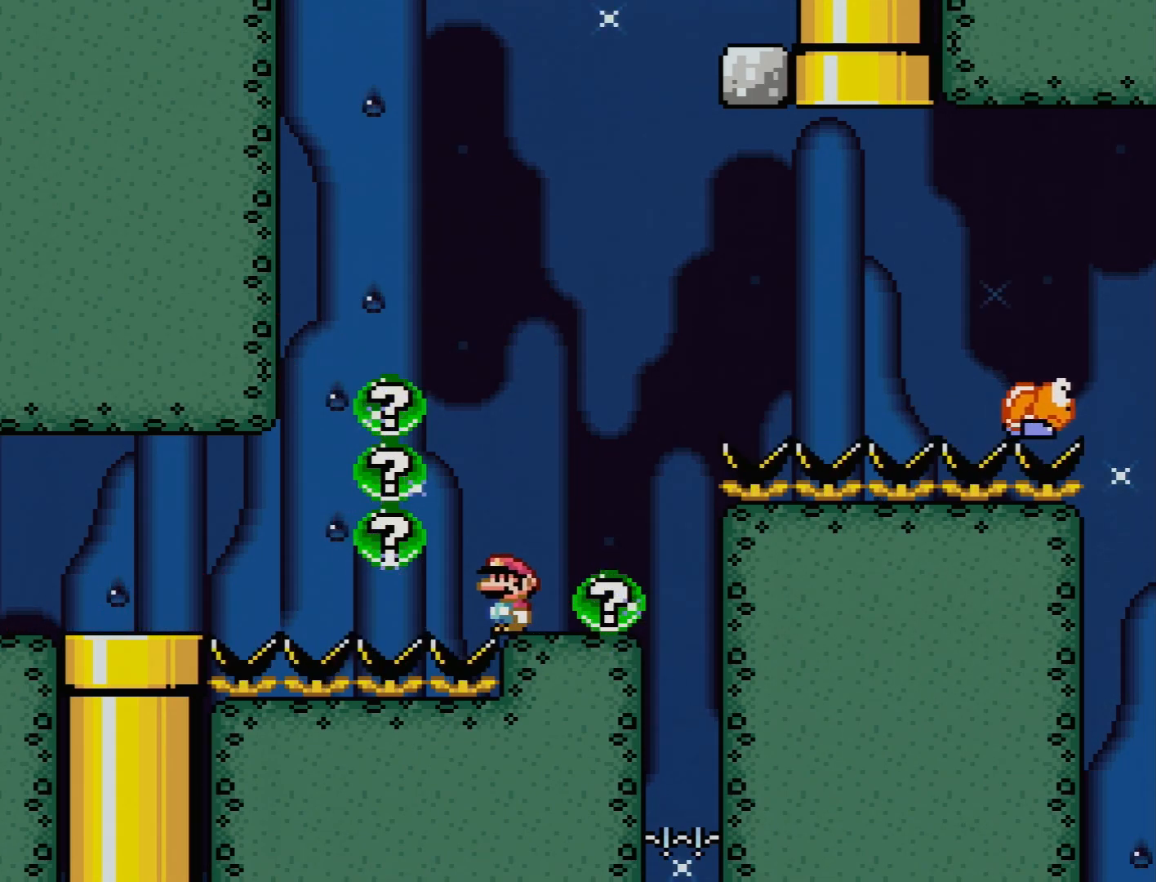
{"buttons": ["Y"], "events": []}
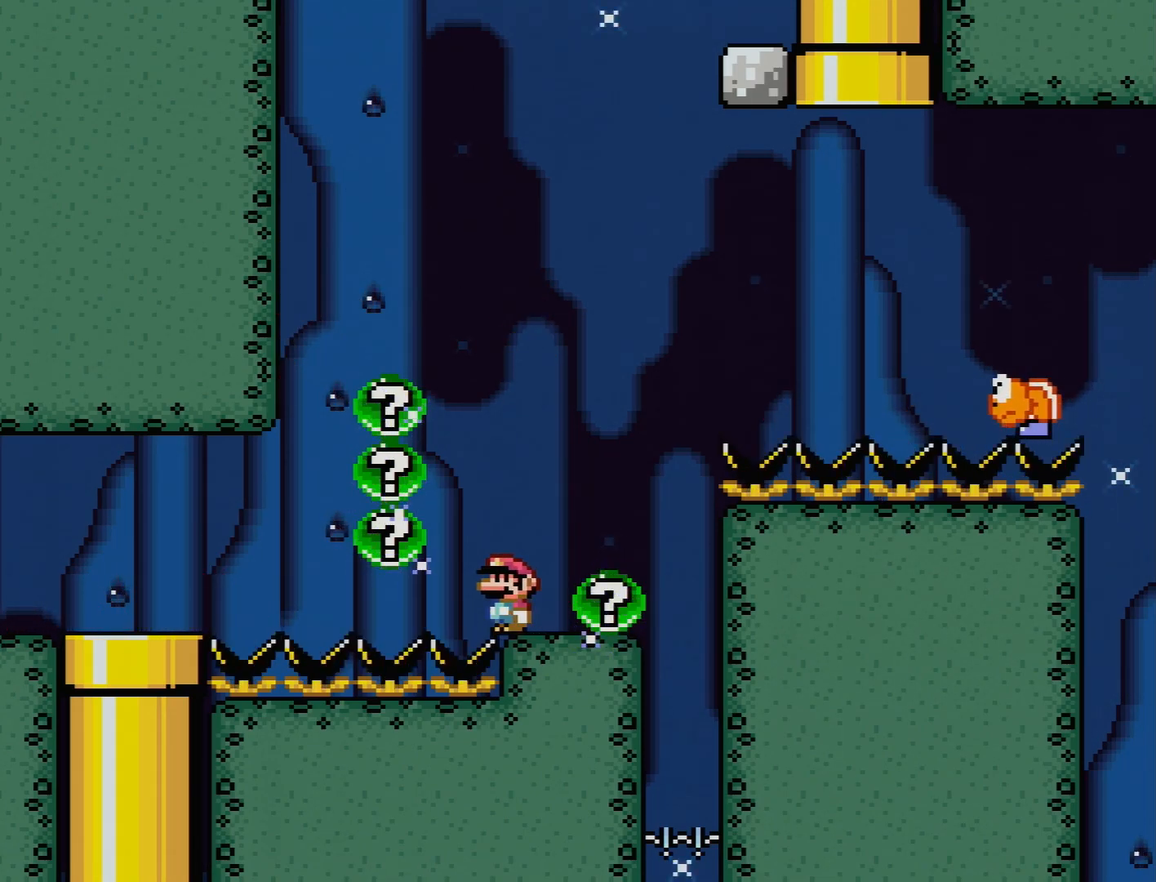
{"buttons": ["Y"], "events": []}
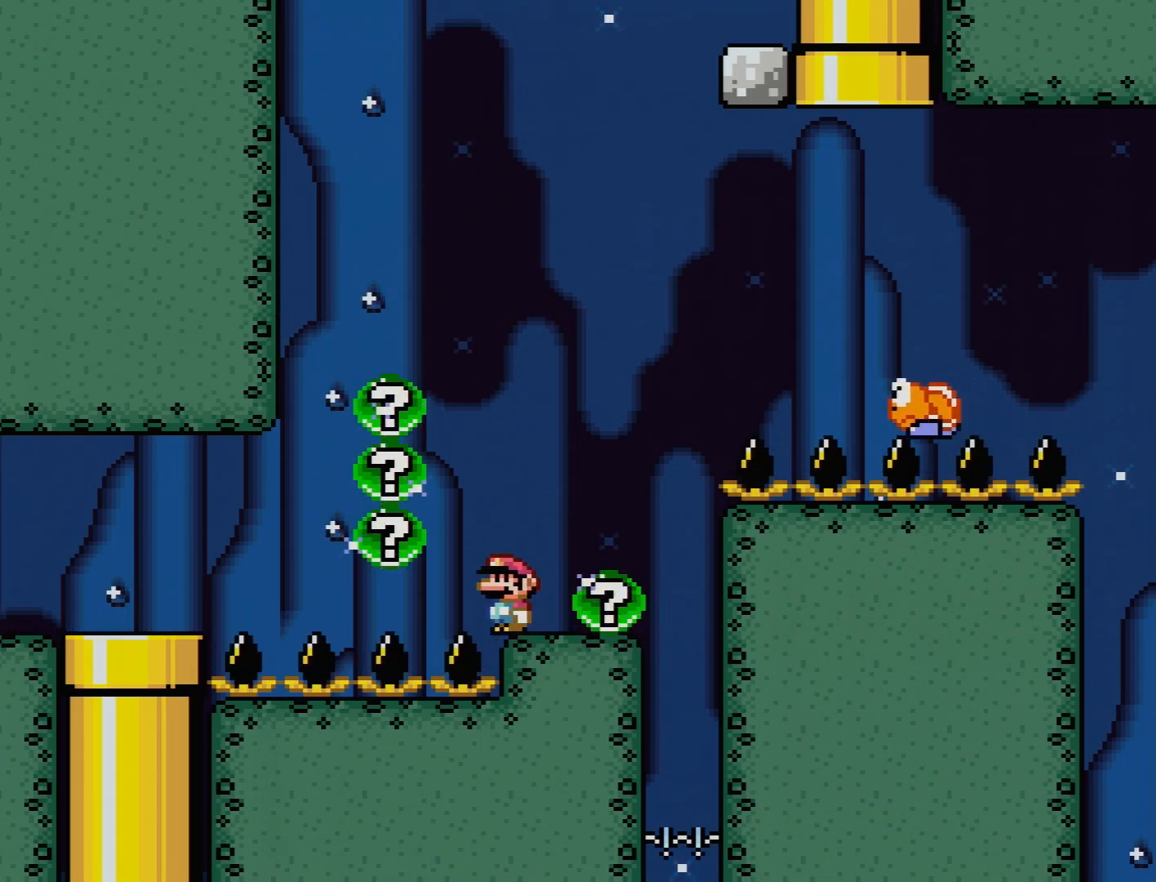
{"buttons": ["B", "Y", "DPAD_RIGHT"], "events": [[83, "DPAD_RIGHT", "down"], [167, "B", "down"]]}
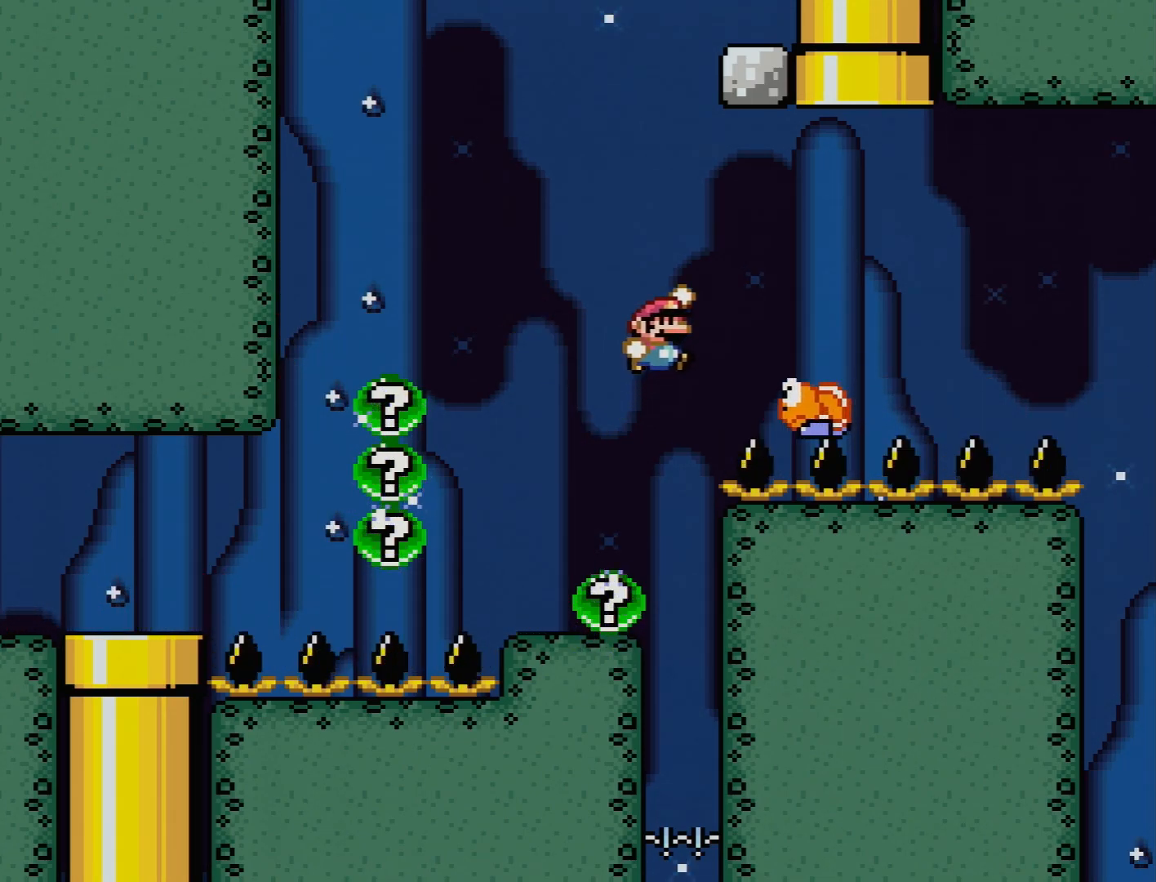
{"buttons": ["B", "Y", "DPAD_UP"], "events": [[100, "B", "up"], [167, "B", "down"], [267, "DPAD_UP", "down"], [283, "DPAD_RIGHT", "up"], [317, "DPAD_LEFT", "down"], [433, "DPAD_LEFT", "up"]]}
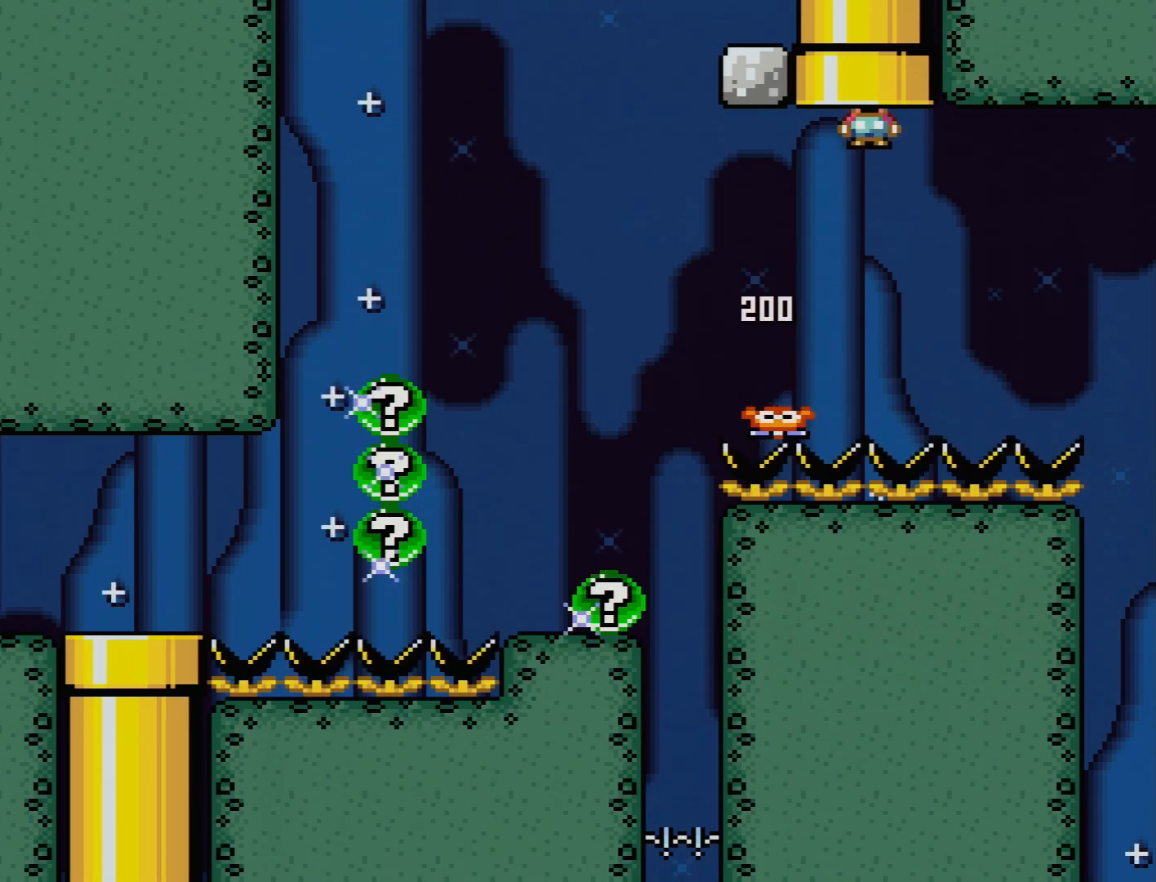
{"buttons": [], "events": [[250, "DPAD_UP", "up"], [350, "B", "up"], [467, "Y", "up"]]}
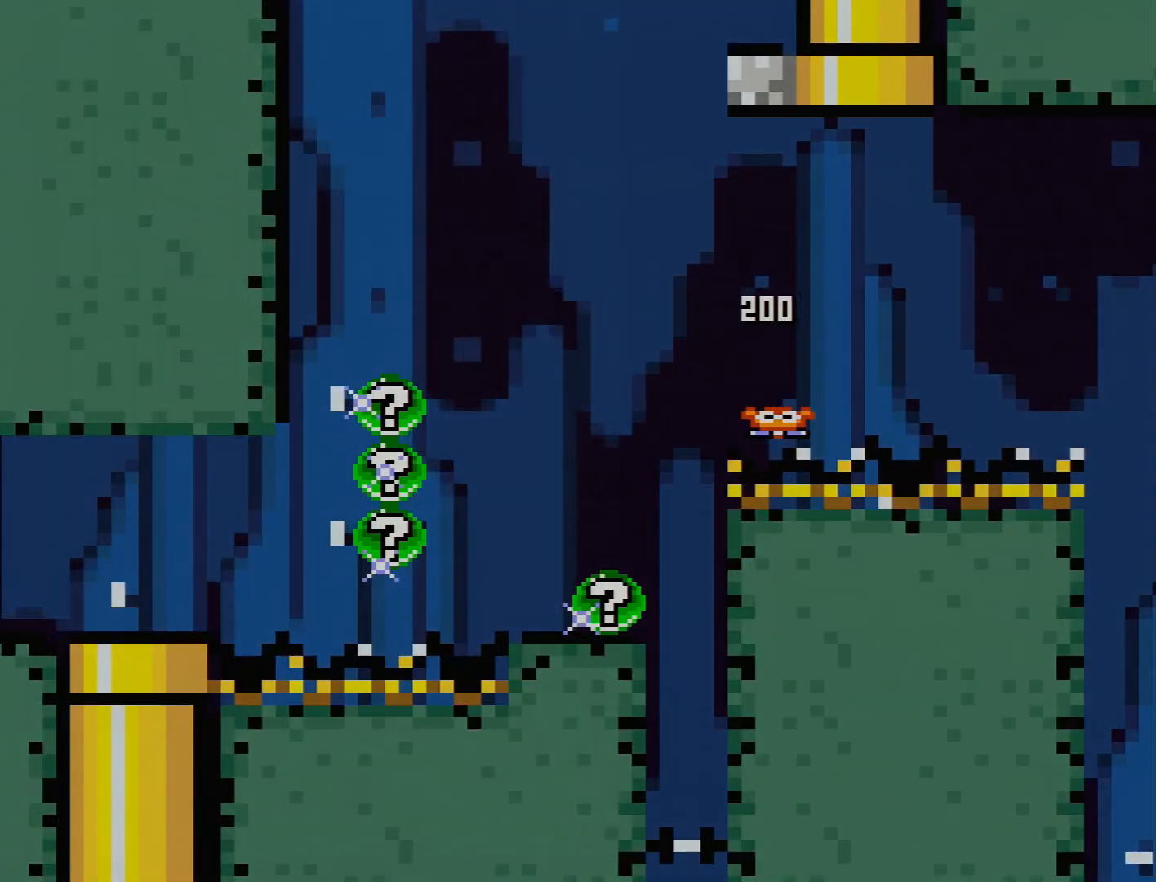
{"buttons": [], "events": []}
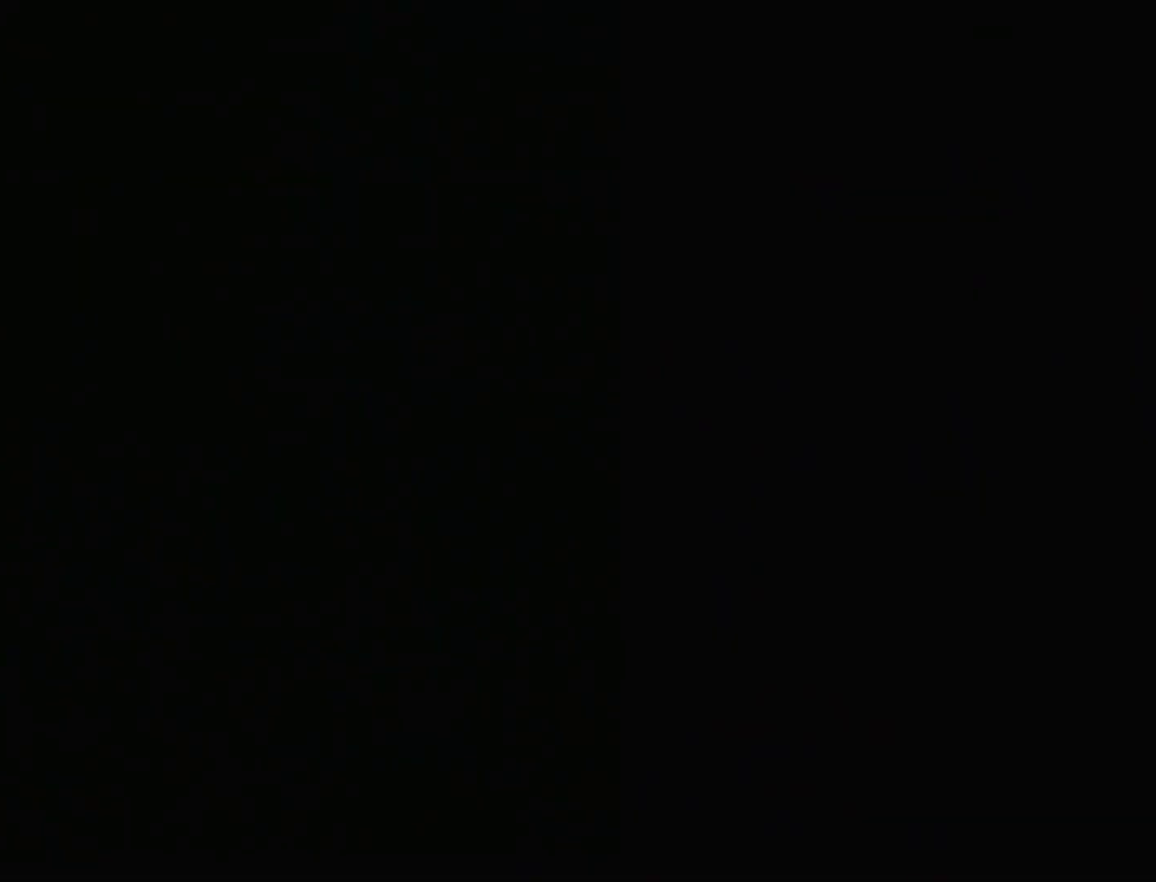
{"buttons": [], "events": []}
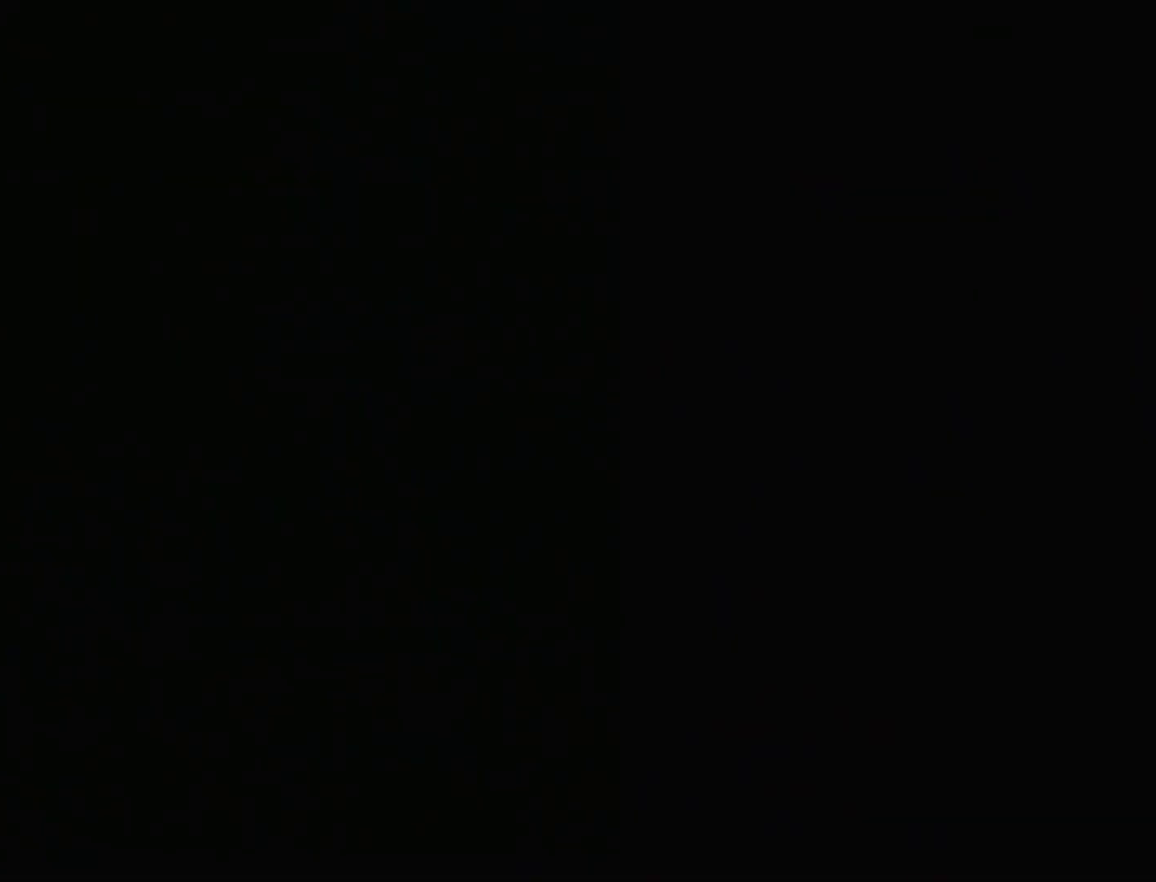
{"buttons": ["B", "Y"], "events": [[250, "B", "down"], [250, "Y", "down"]]}
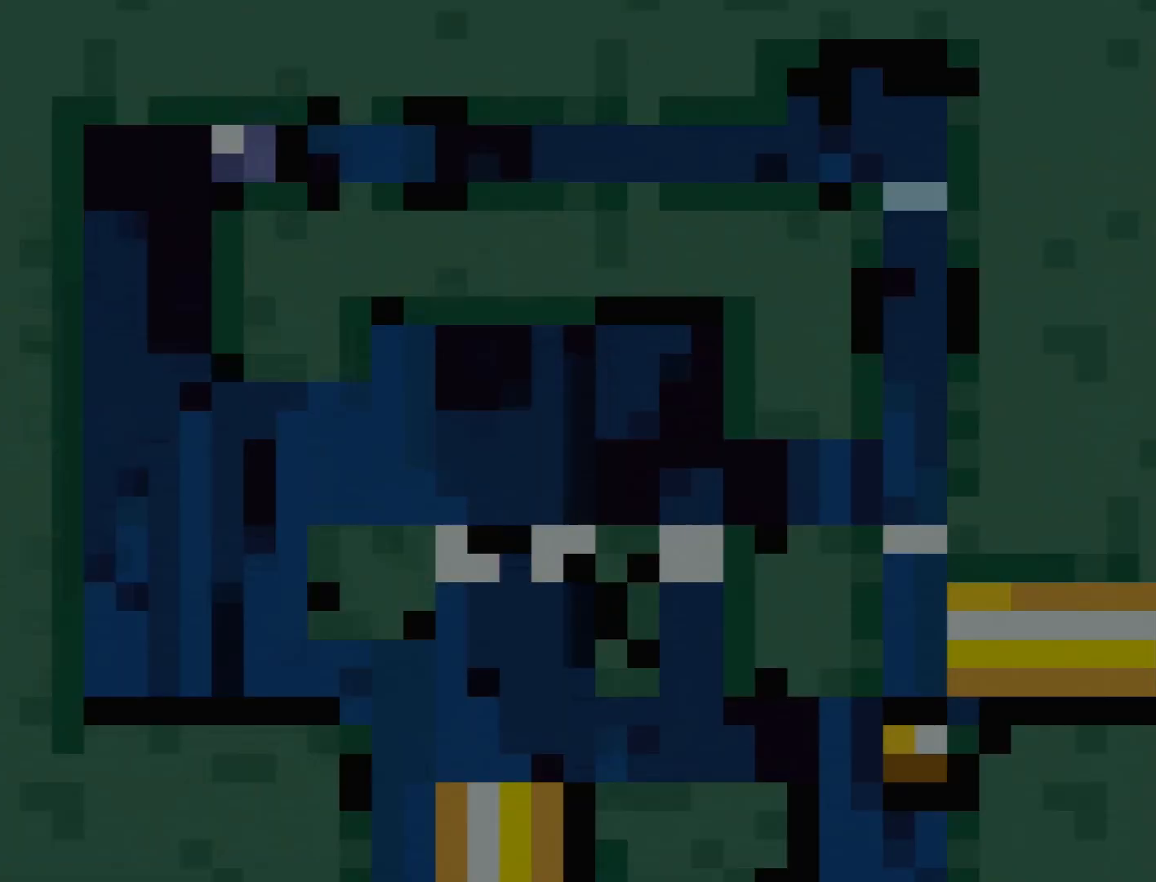
{"buttons": ["B", "Y"], "events": []}
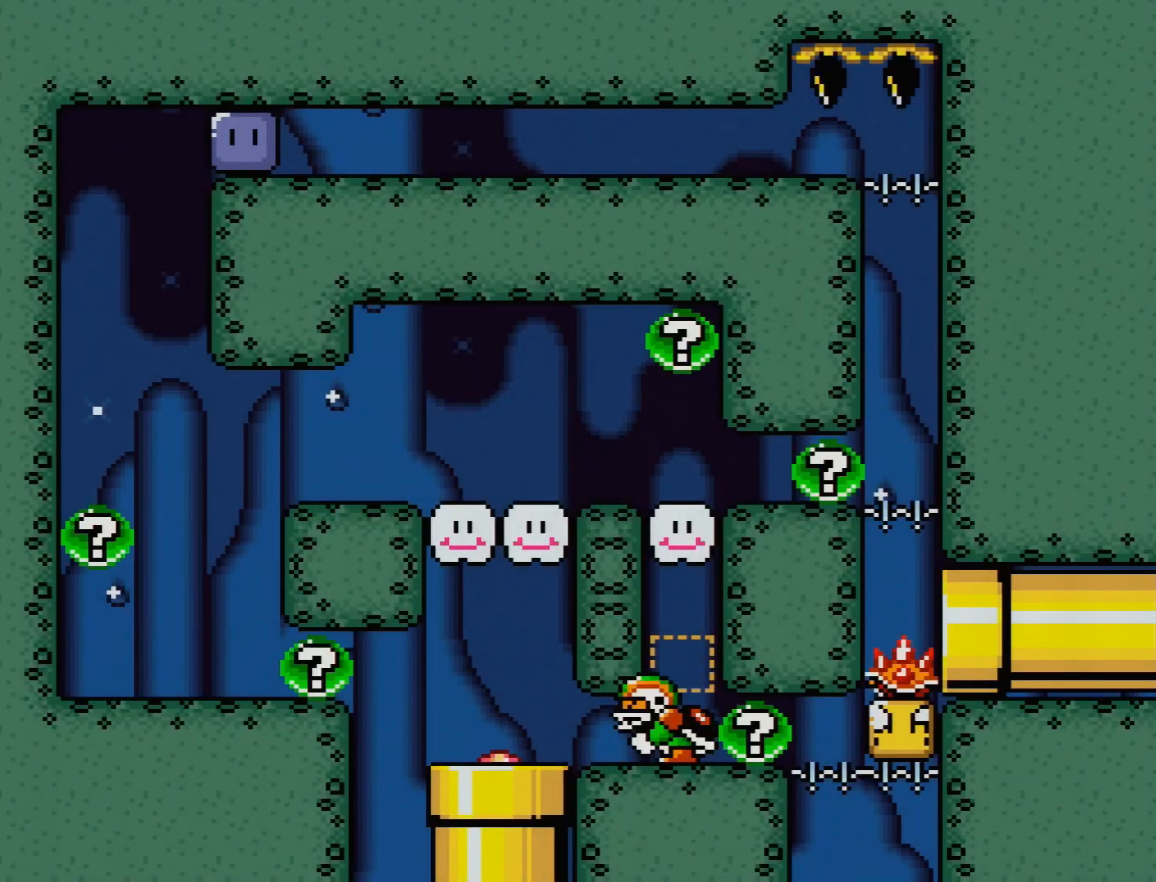
{"buttons": ["Y"], "events": [[383, "B", "up"]]}
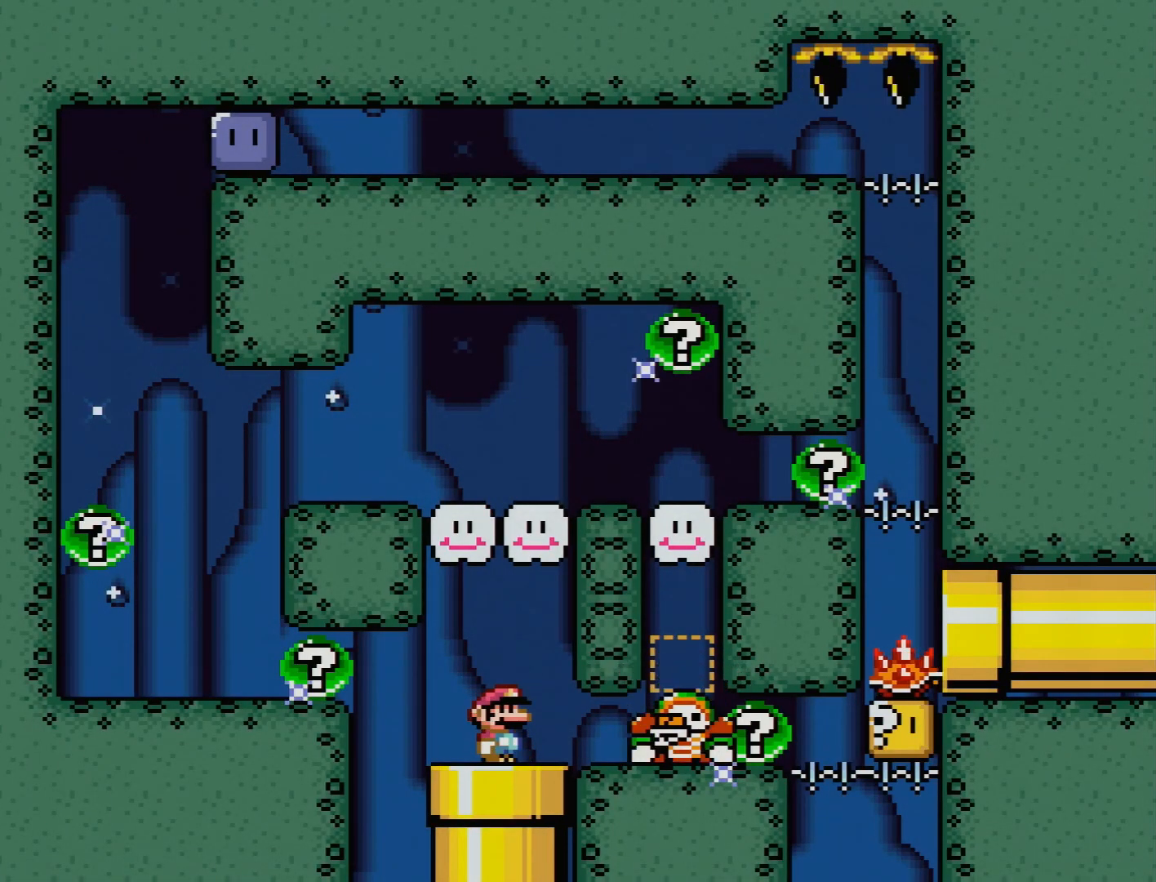
{"buttons": ["Y"], "events": []}
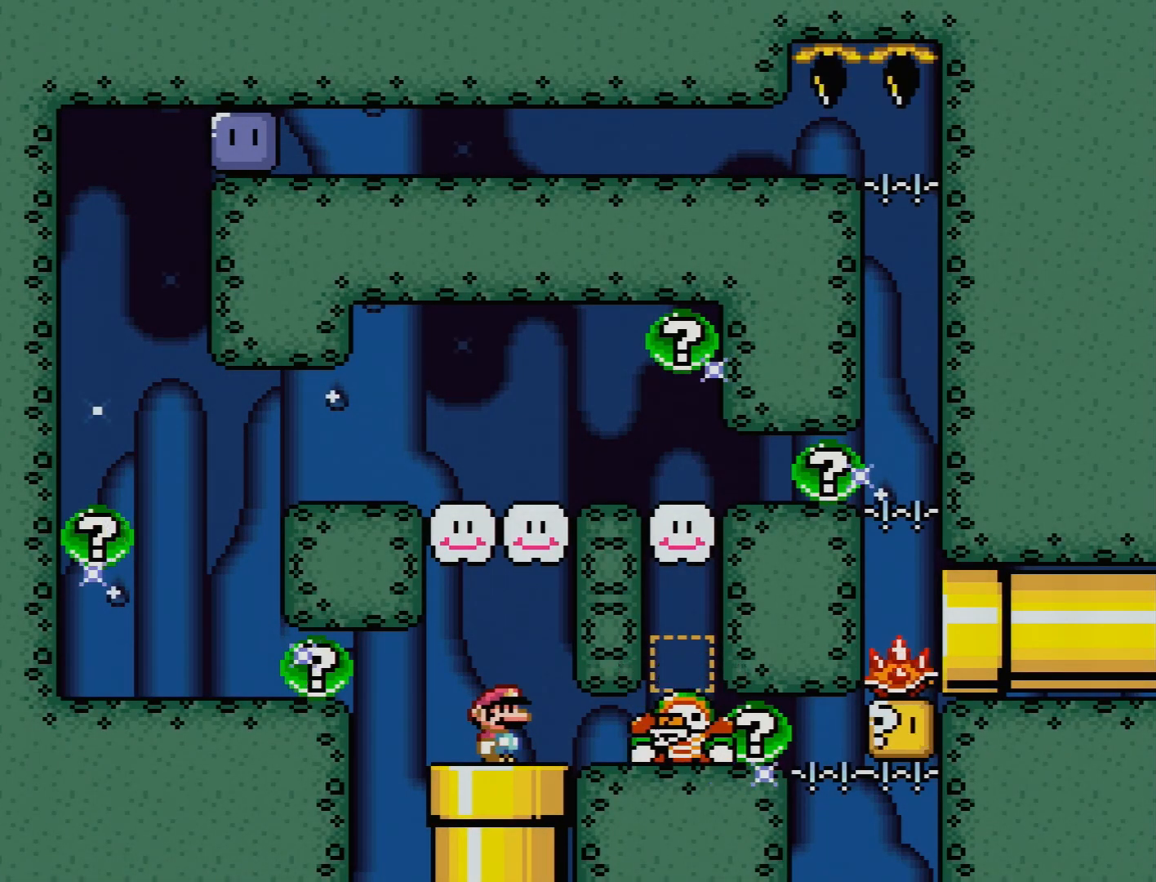
{"buttons": ["Y"], "events": []}
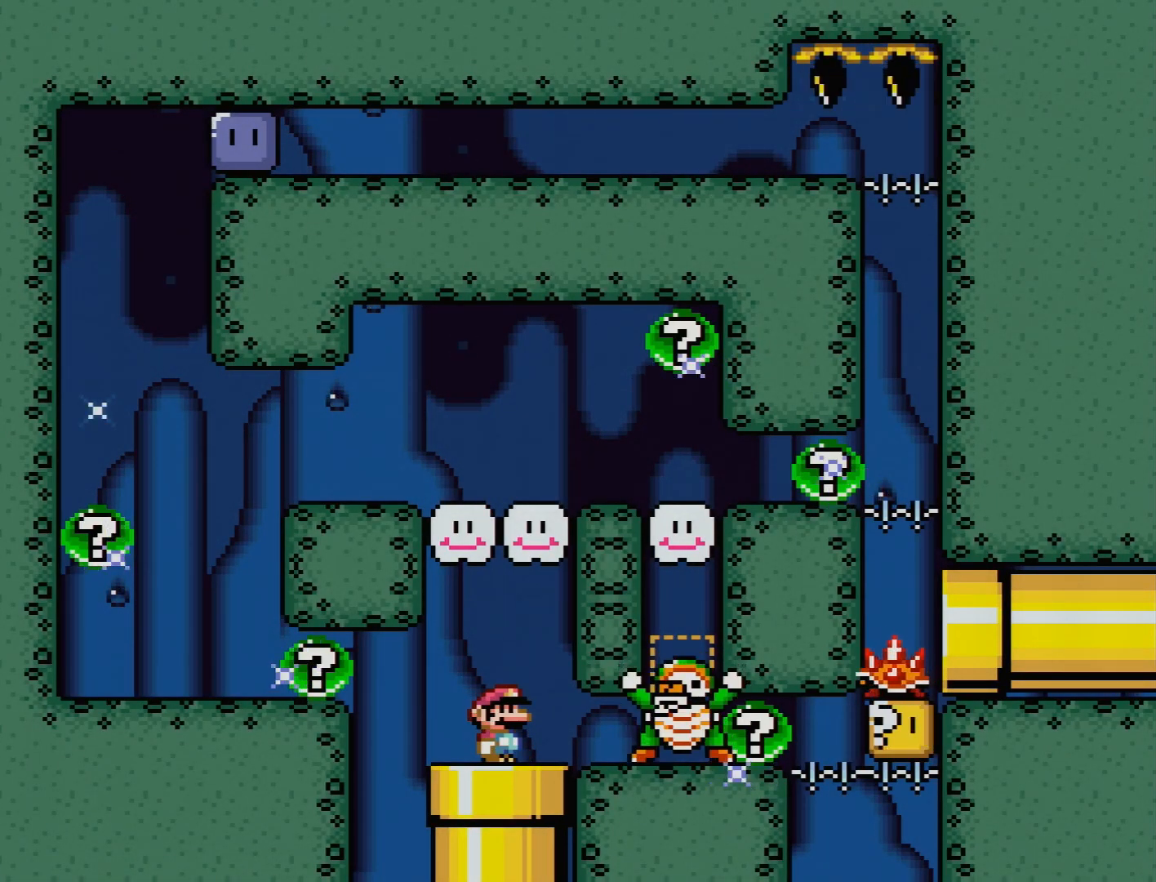
{"buttons": ["B", "Y"], "events": [[483, "B", "down"]]}
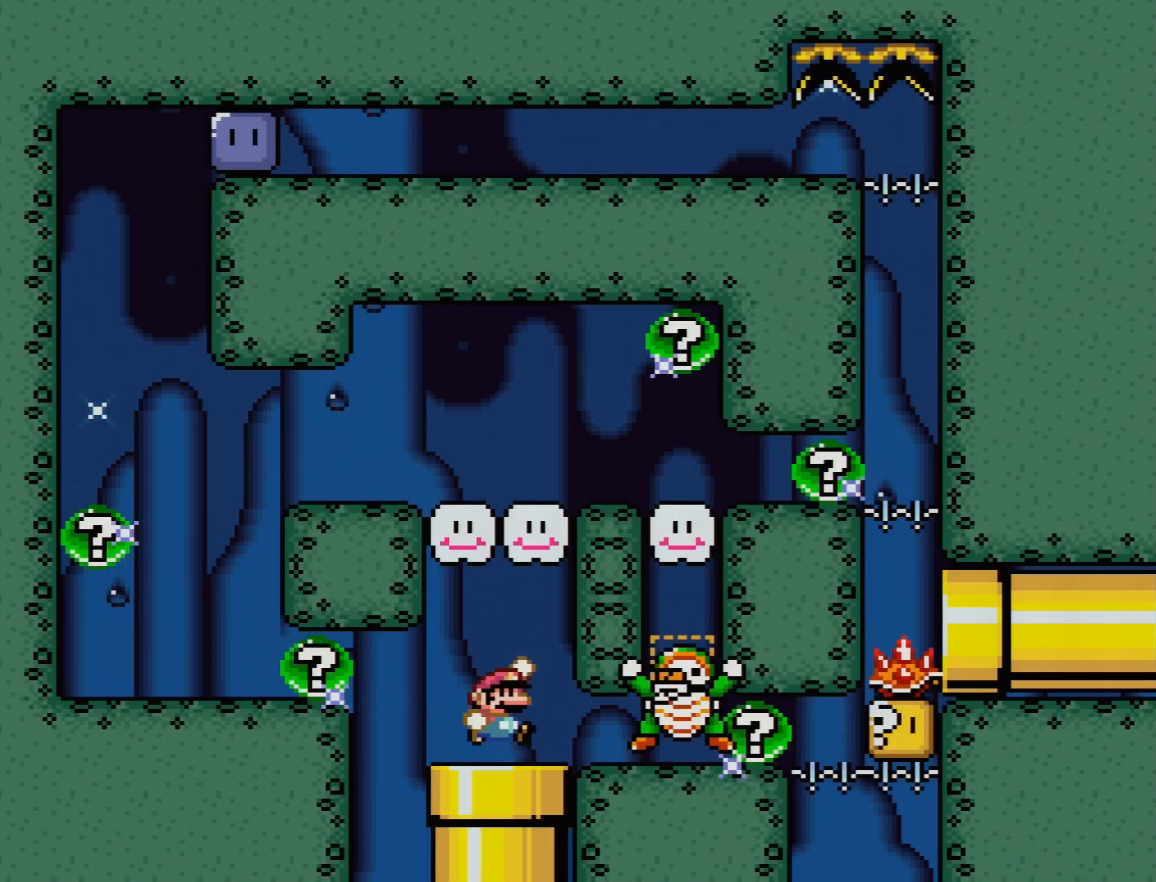
{"buttons": ["Y"], "events": [[133, "B", "up"]]}
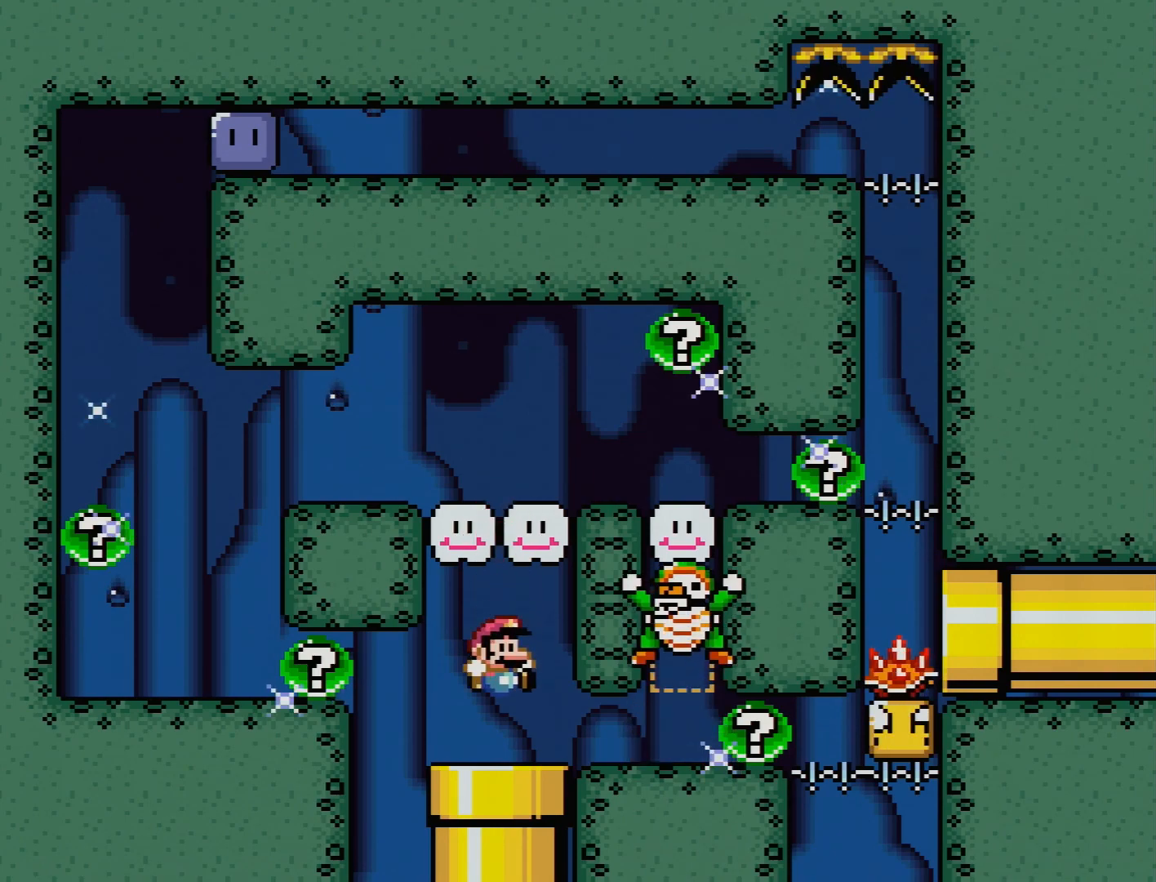
{"buttons": ["Y"], "events": [[183, "B", "down"], [367, "B", "up"]]}
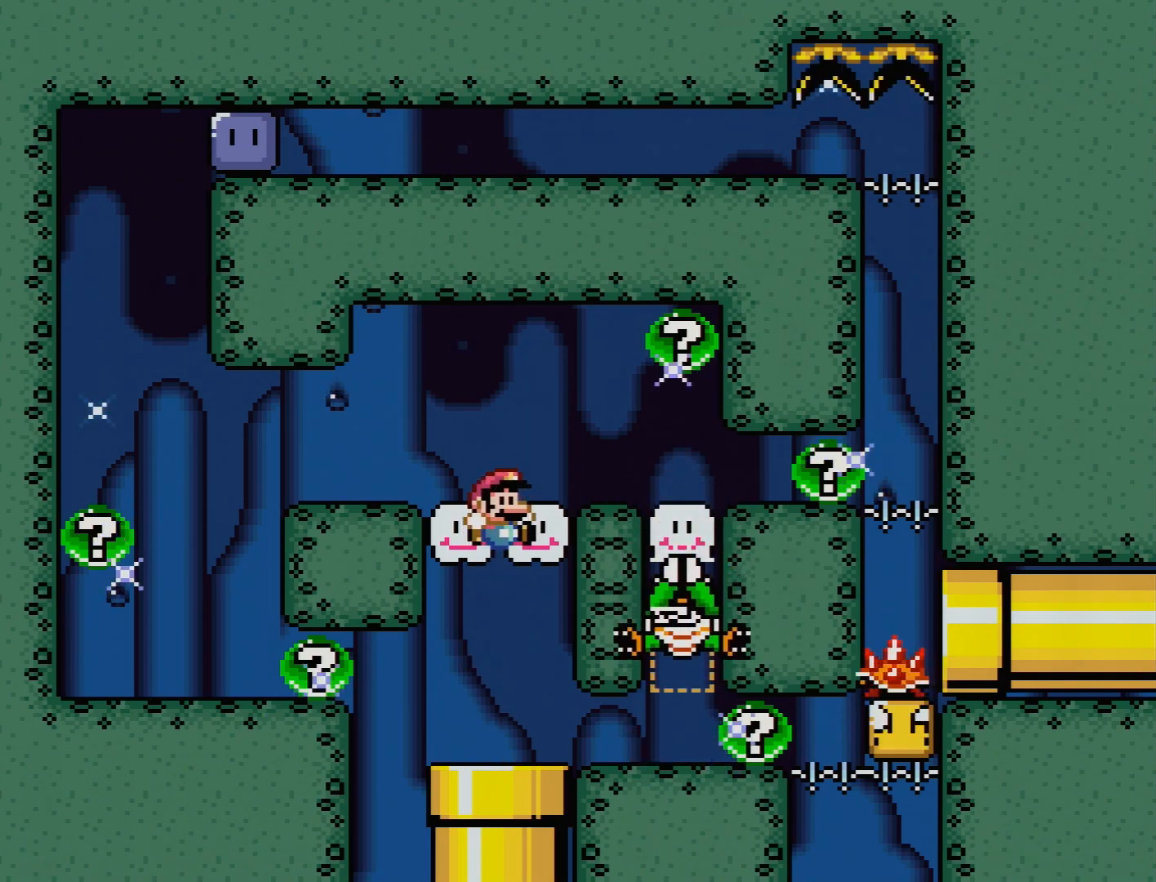
{"buttons": ["Y", "DPAD_UP"], "events": [[117, "DPAD_RIGHT", "down"], [500, "DPAD_RIGHT", "up"], [500, "DPAD_UP", "down"]]}
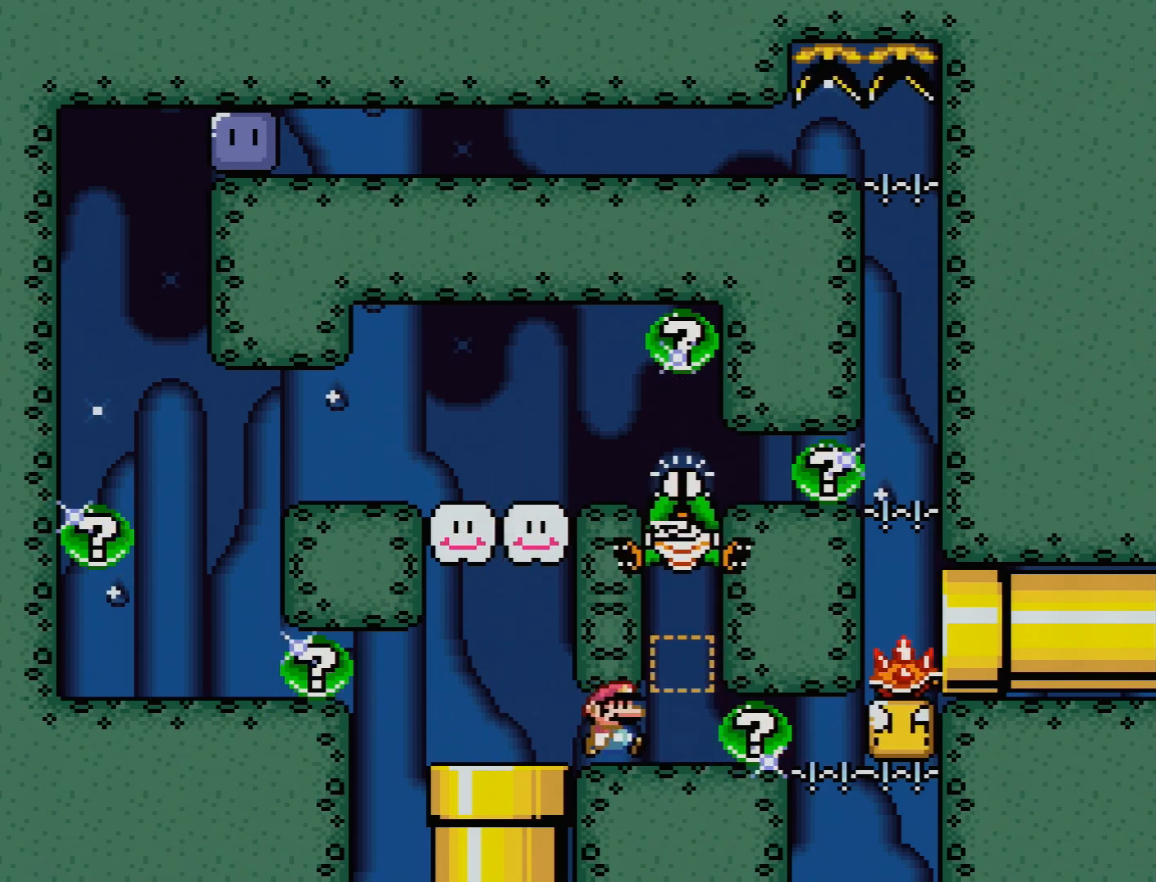
{"buttons": ["Y", "DPAD_RIGHT"], "events": [[17, "DPAD_LEFT", "down"], [33, "DPAD_UP", "up"], [83, "B", "down"], [217, "B", "up"], [450, "DPAD_LEFT", "up"], [467, "DPAD_RIGHT", "down"]]}
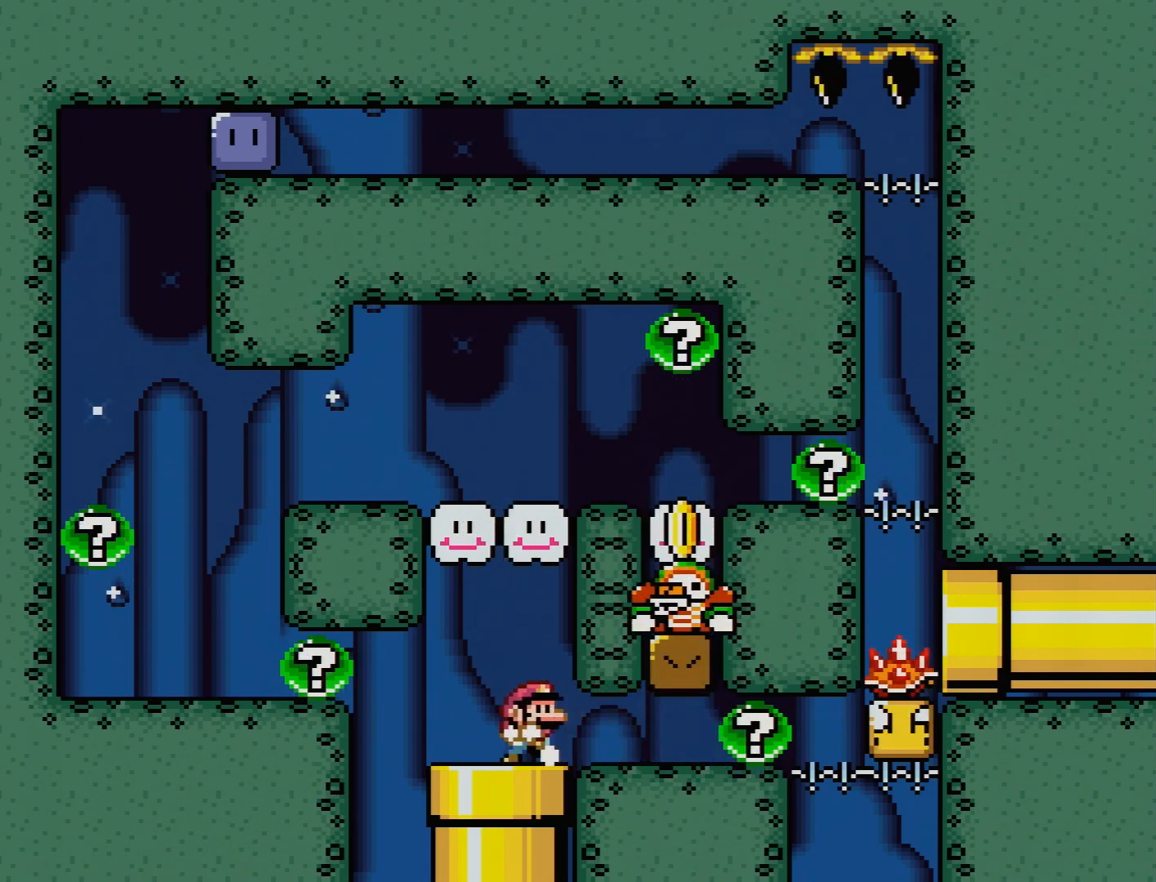
{"buttons": ["Y"], "events": [[100, "DPAD_RIGHT", "up"]]}
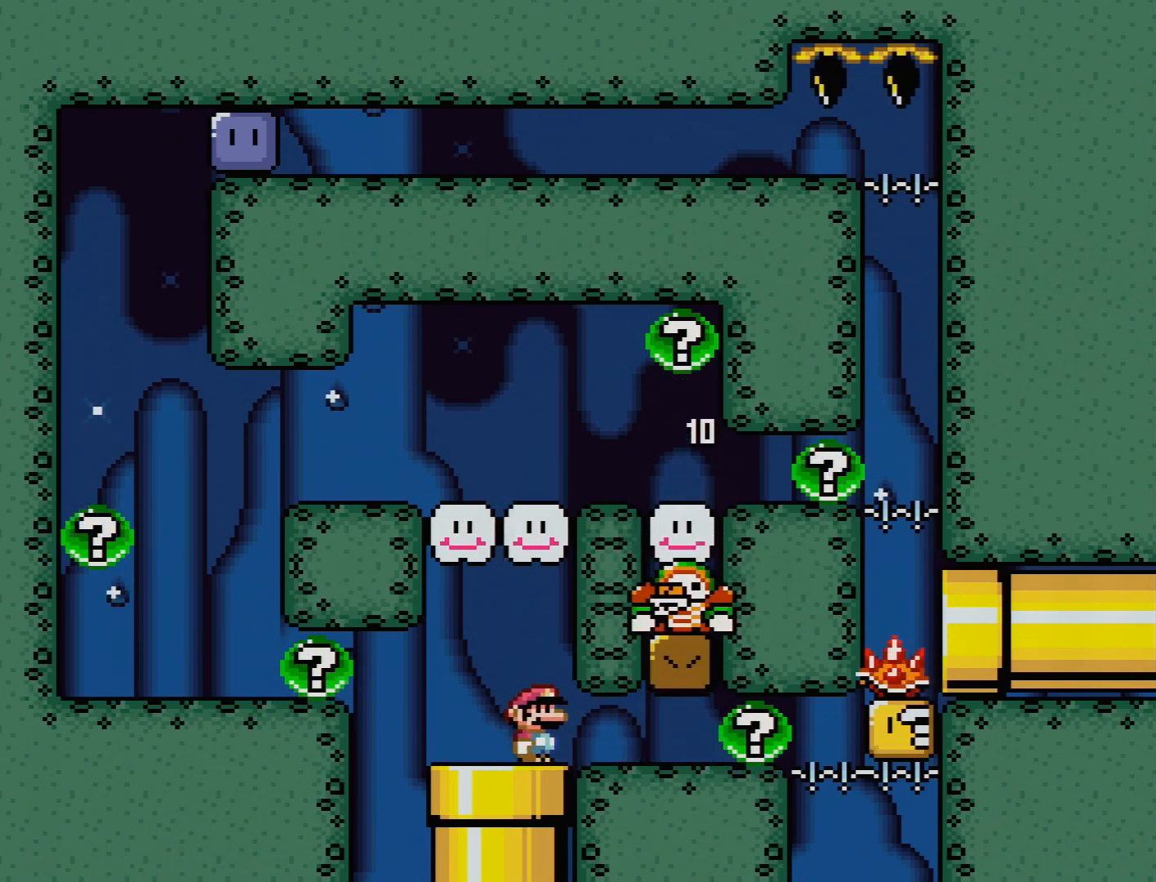
{"buttons": ["Y"], "events": []}
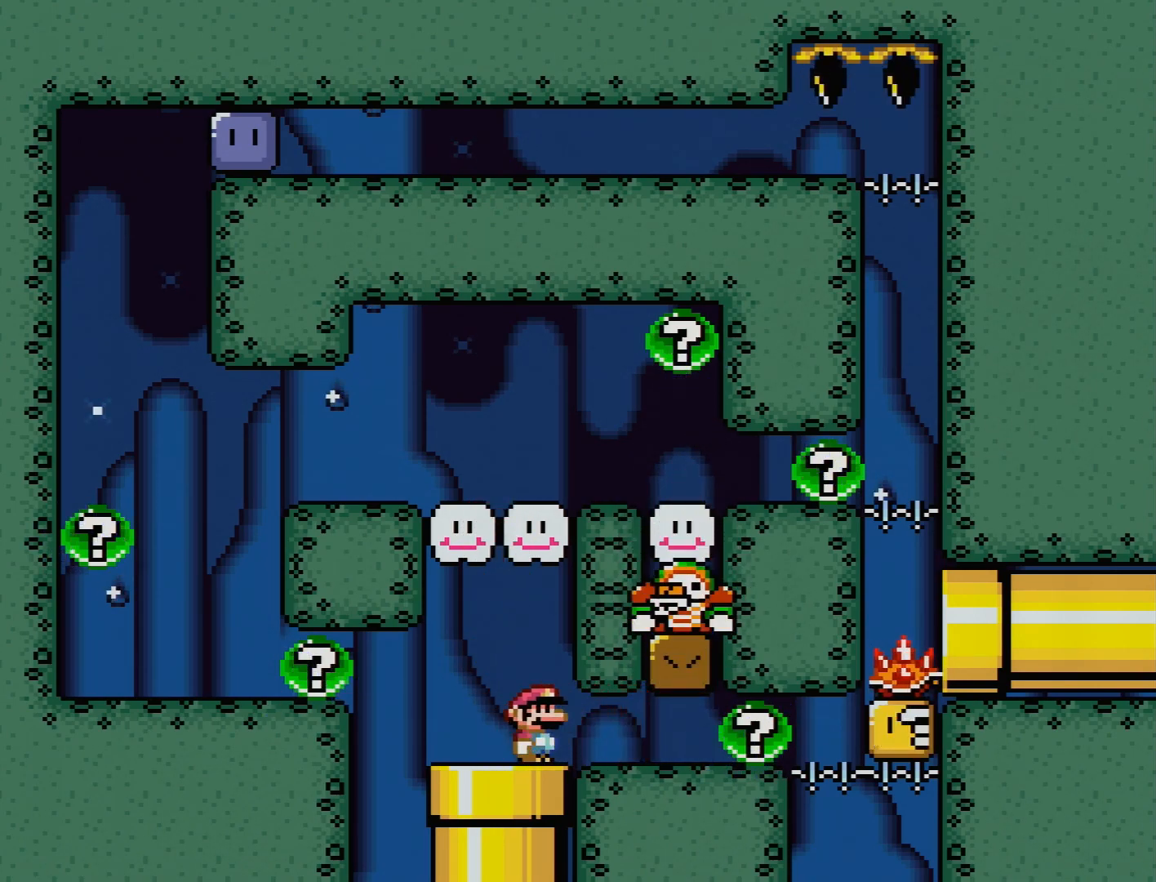
{"buttons": ["Y"], "events": []}
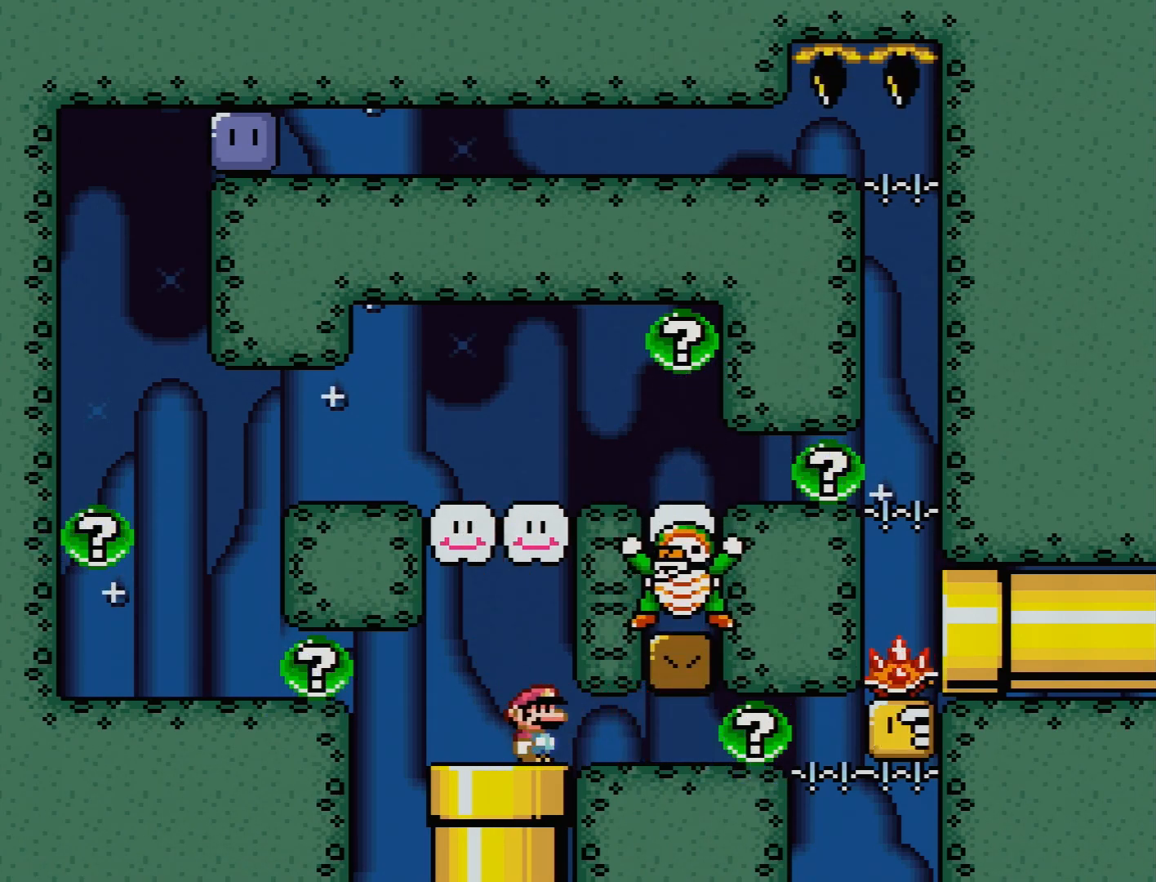
{"buttons": ["Y"], "events": []}
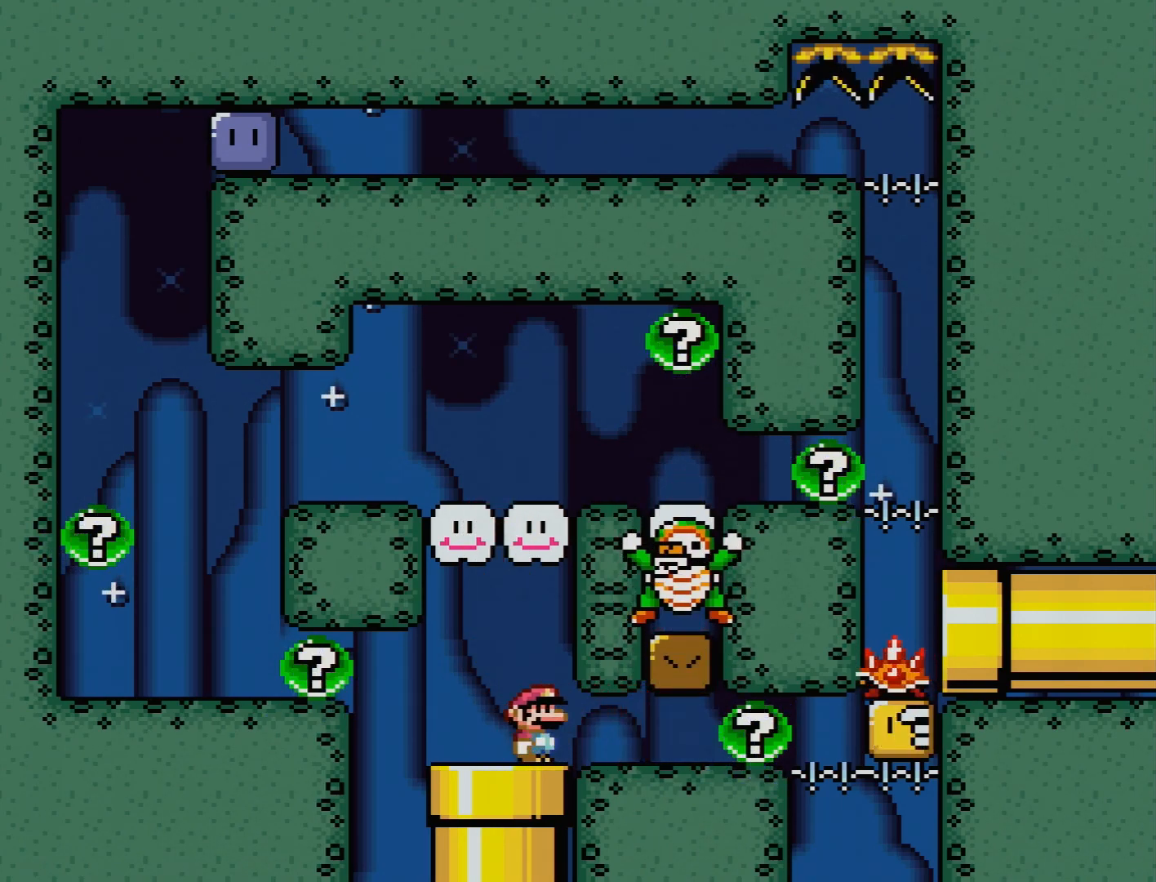
{"buttons": ["Y"], "events": []}
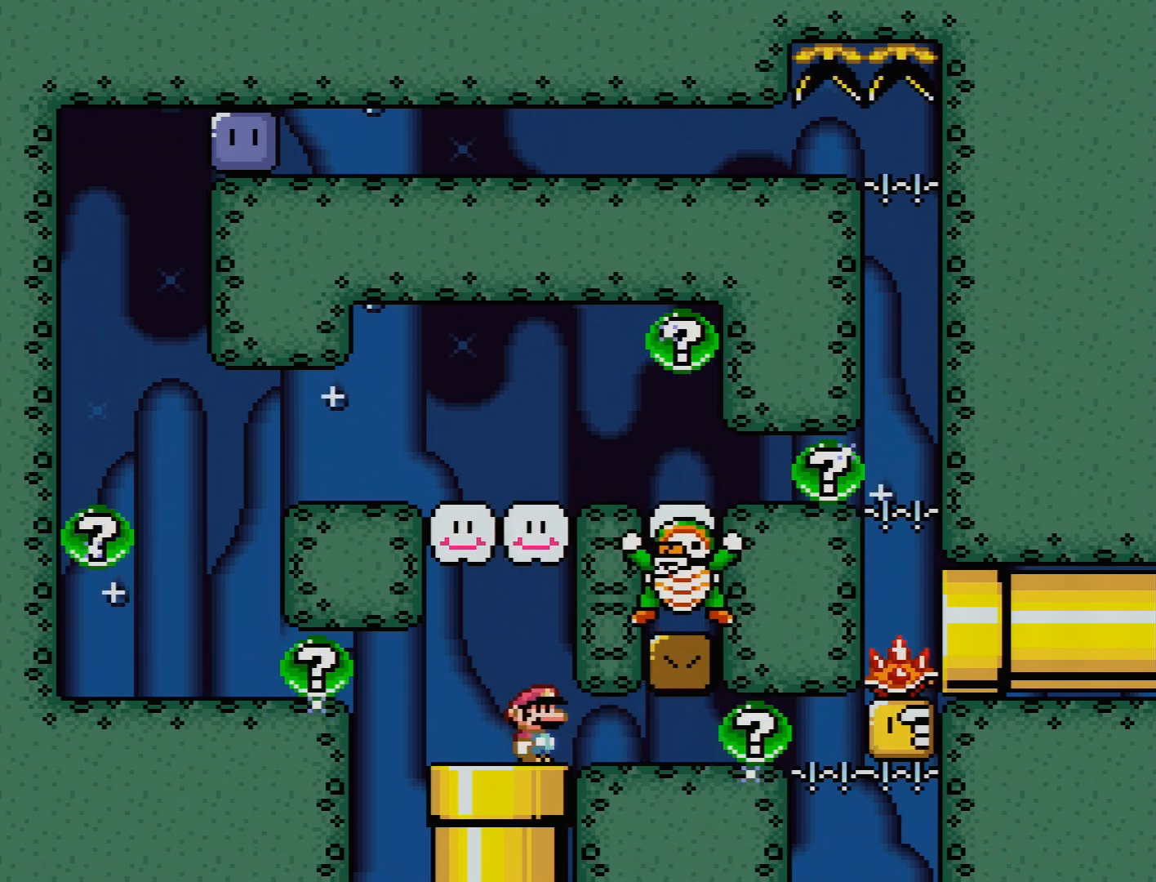
{"buttons": ["Y"], "events": []}
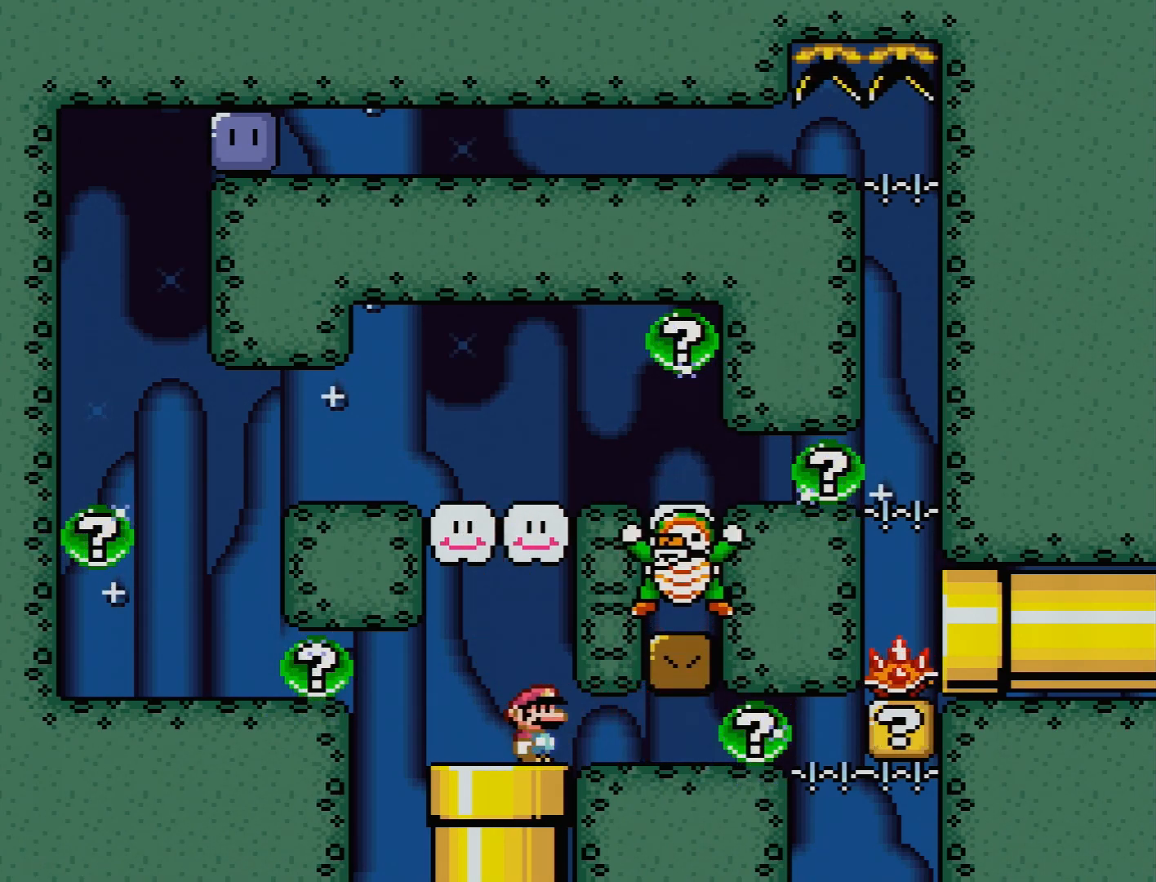
{"buttons": ["Y"], "events": []}
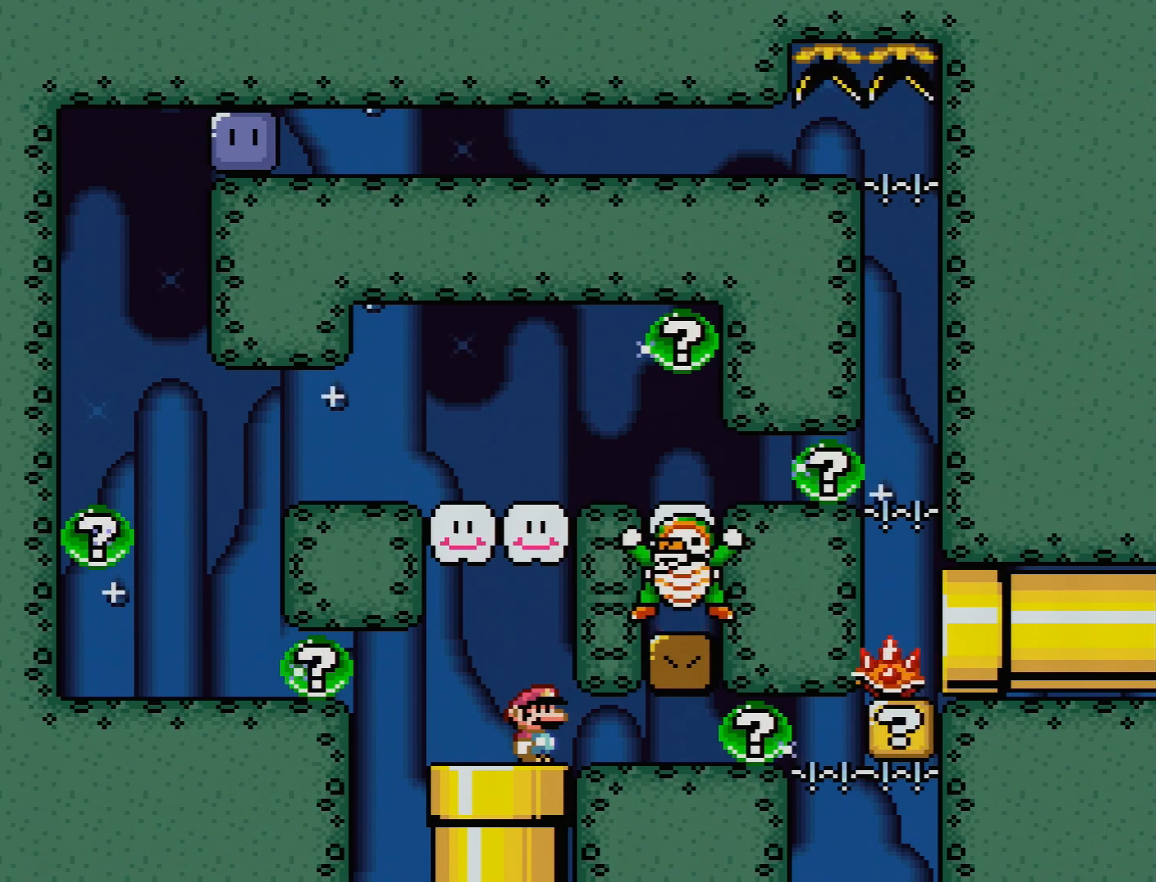
{"buttons": [], "events": [[333, "Y", "up"]]}